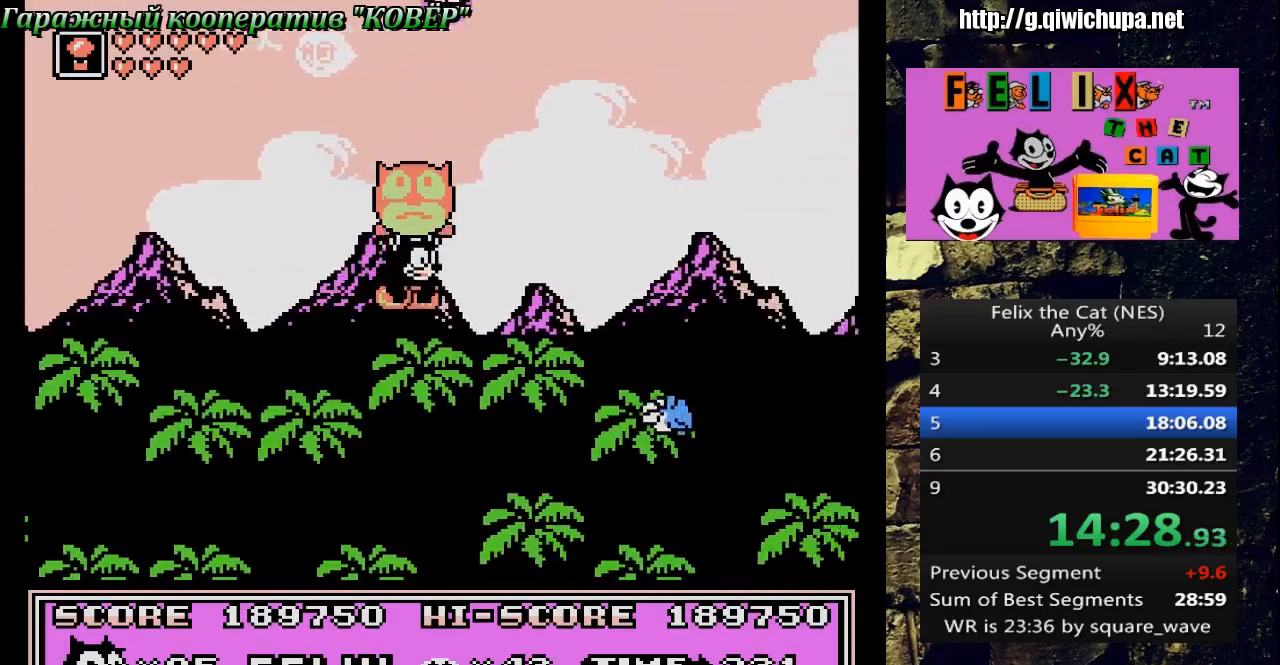
Gameplay with a controller (Nintendo layout); each line is a JSON object with the inputs held at the frame after it. "events" lists button and stick changes between this image and that frame as [ms after this image, input, new state], when the widget could be followed in between. Not read: L3 R3.
{"buttons": ["DPAD_RIGHT"], "events": [[50, "A", "up"]]}
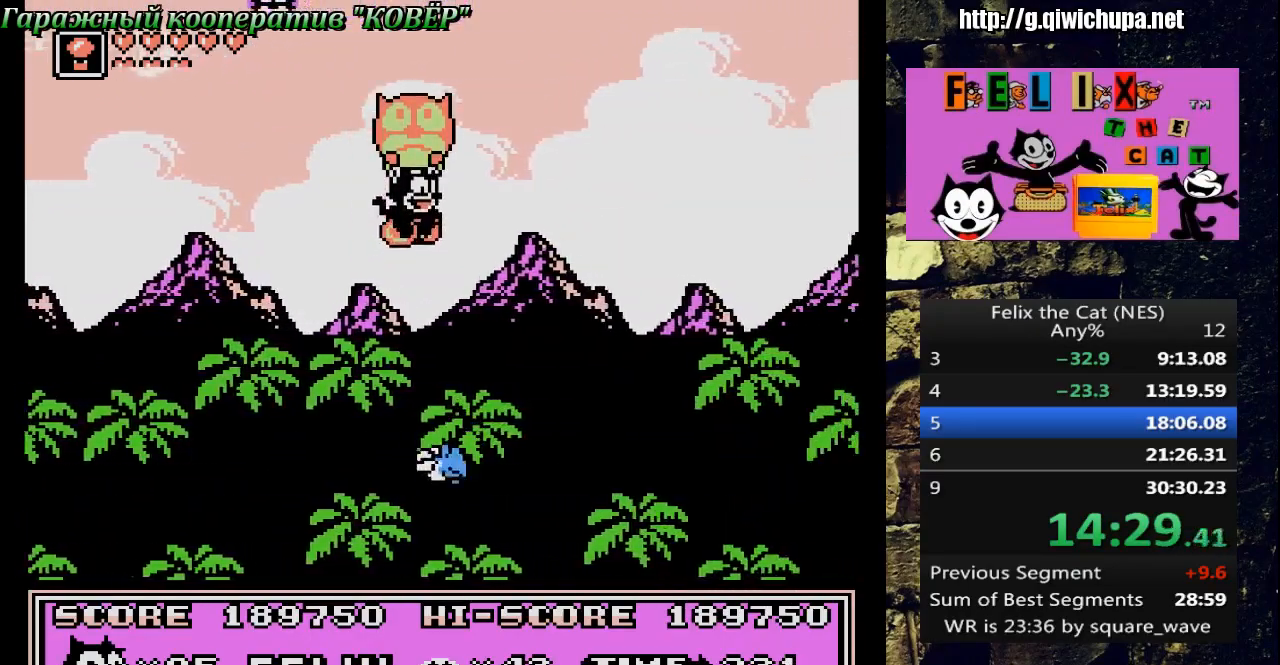
{"buttons": ["DPAD_RIGHT"], "events": []}
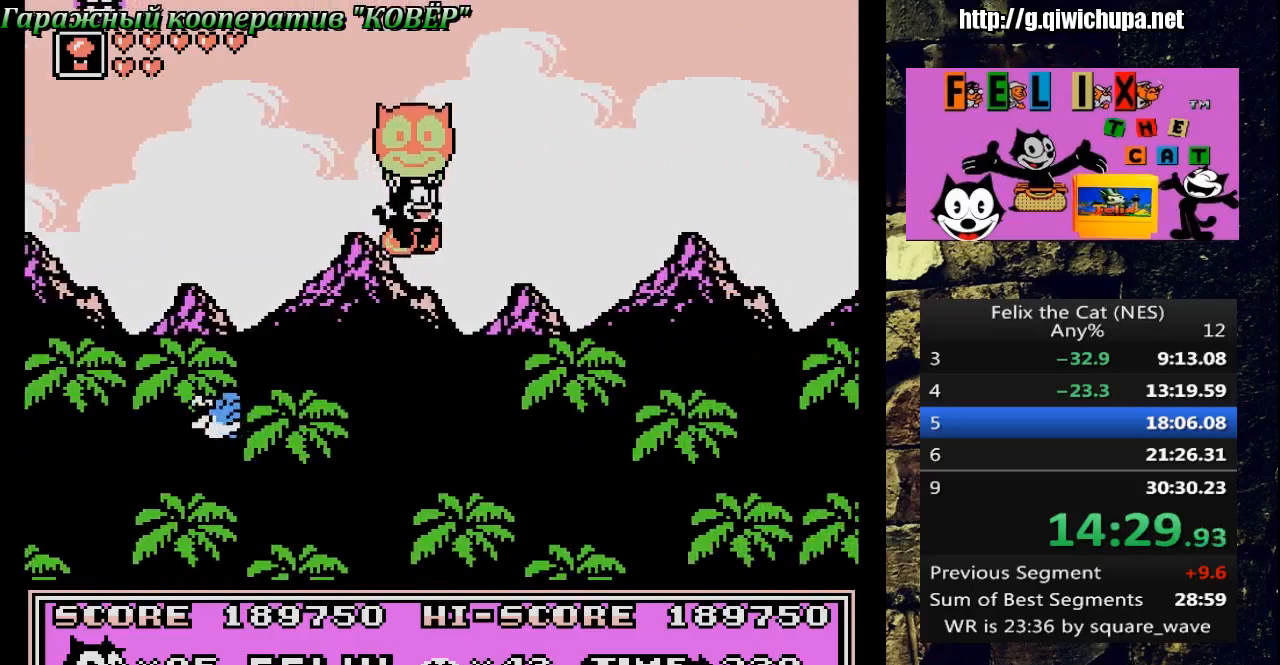
{"buttons": ["DPAD_RIGHT"], "events": []}
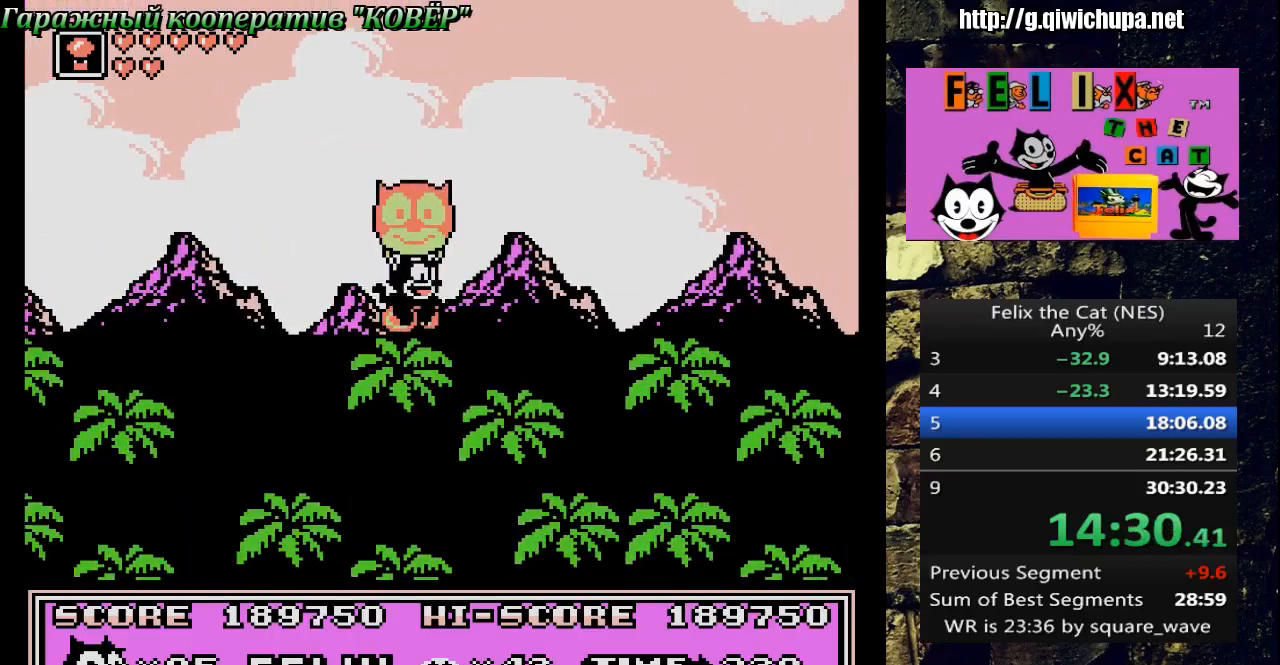
{"buttons": ["DPAD_RIGHT"], "events": [[233, "A", "down"], [400, "A", "up"]]}
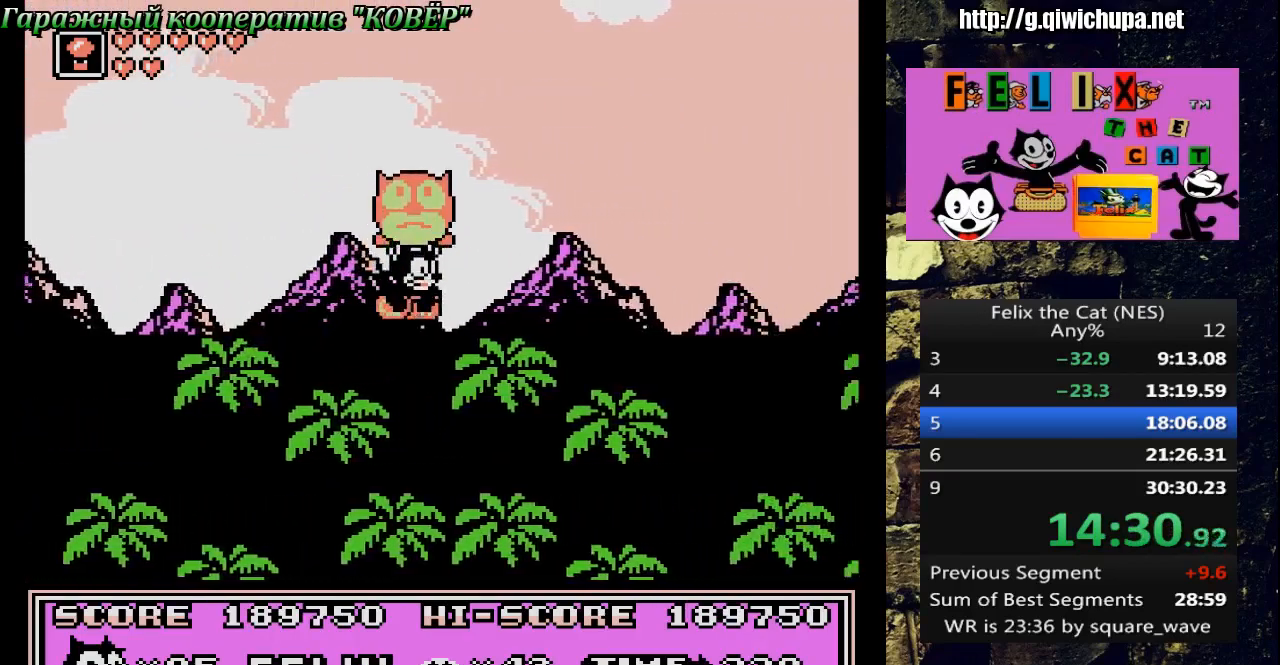
{"buttons": ["DPAD_RIGHT"], "events": []}
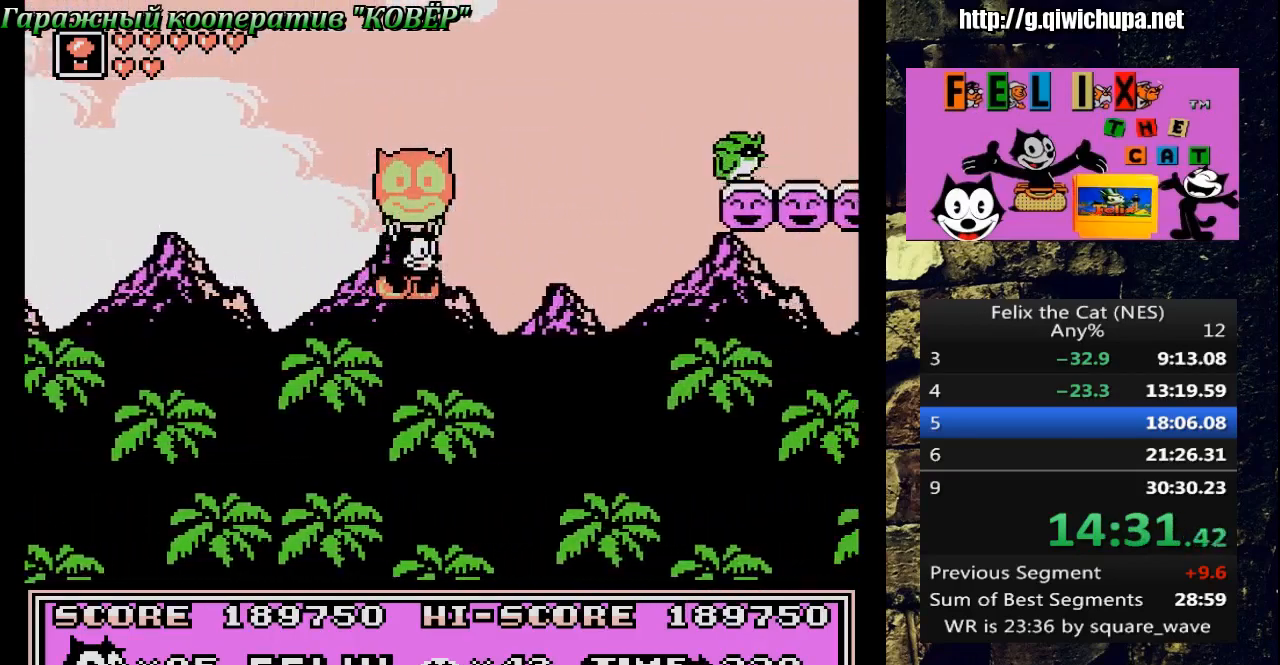
{"buttons": ["DPAD_RIGHT"], "events": []}
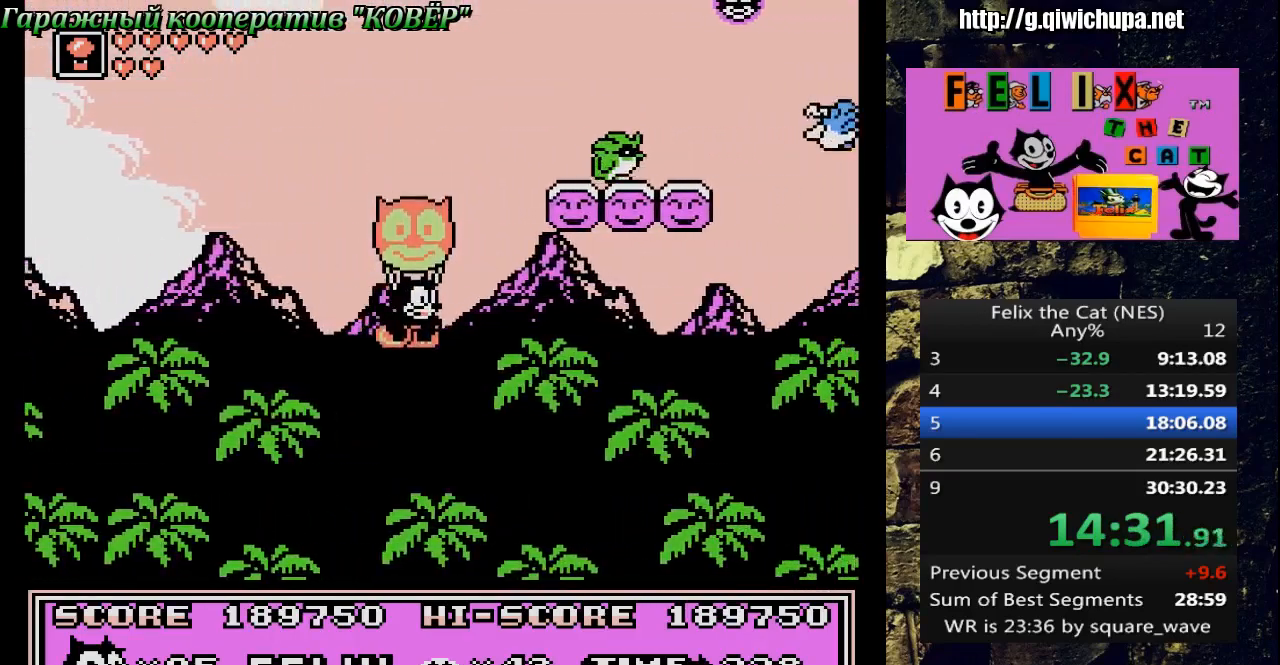
{"buttons": ["A", "DPAD_RIGHT"], "events": [[500, "A", "down"]]}
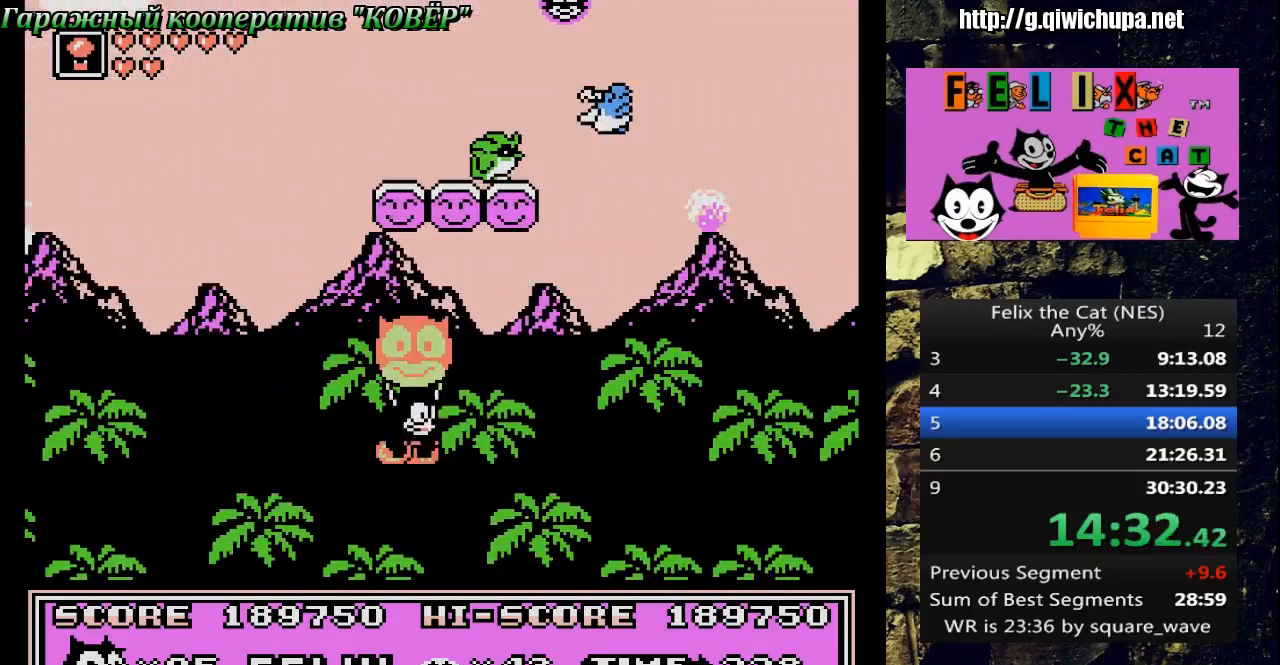
{"buttons": ["DPAD_RIGHT"], "events": [[133, "A", "up"]]}
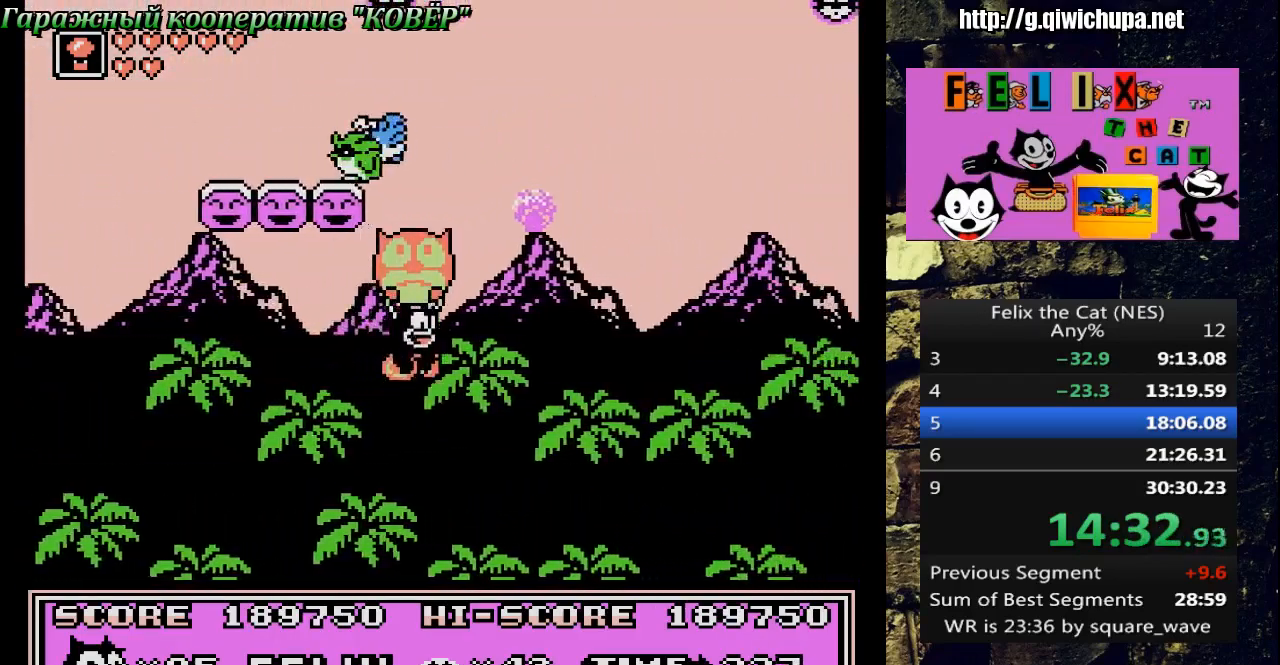
{"buttons": ["DPAD_RIGHT"], "events": [[17, "A", "down"], [167, "A", "up"]]}
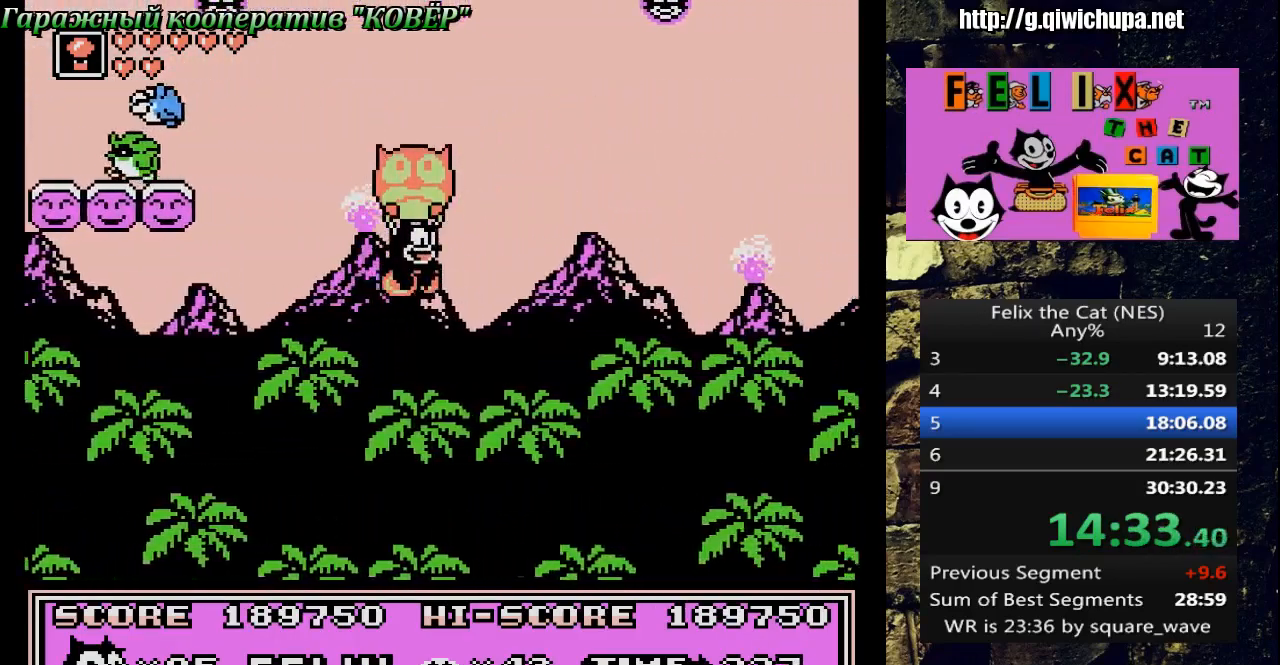
{"buttons": ["DPAD_RIGHT"], "events": [[383, "A", "down"], [467, "A", "up"]]}
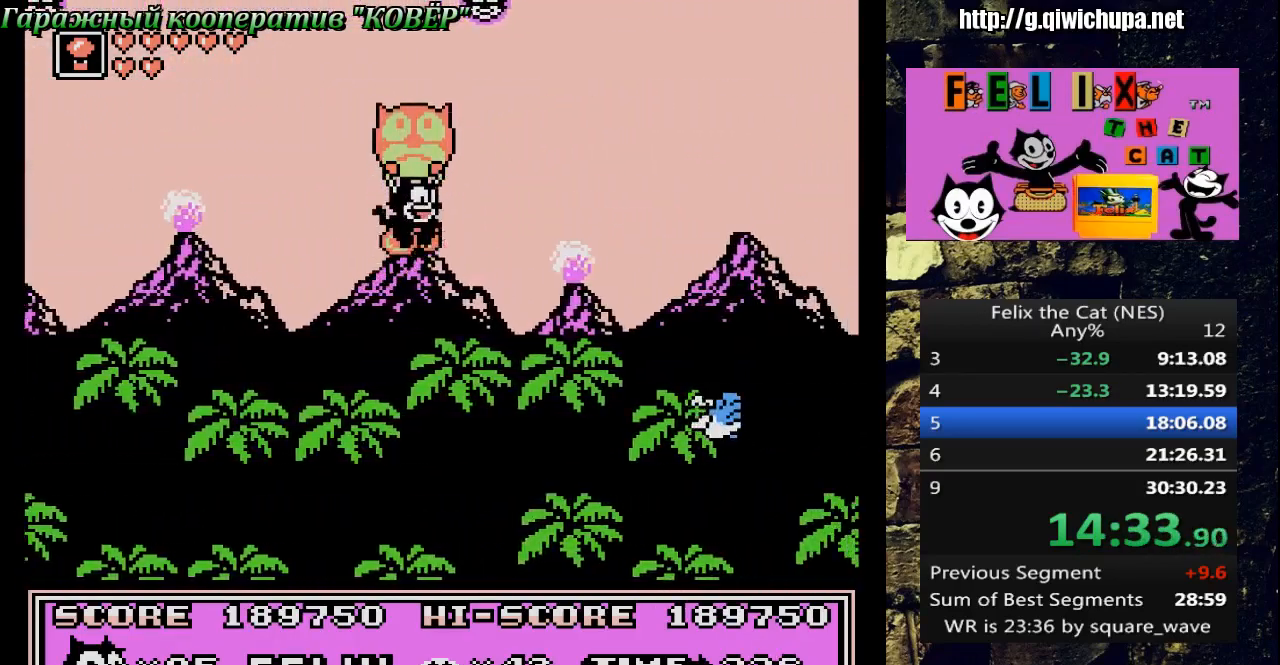
{"buttons": ["DPAD_RIGHT"], "events": []}
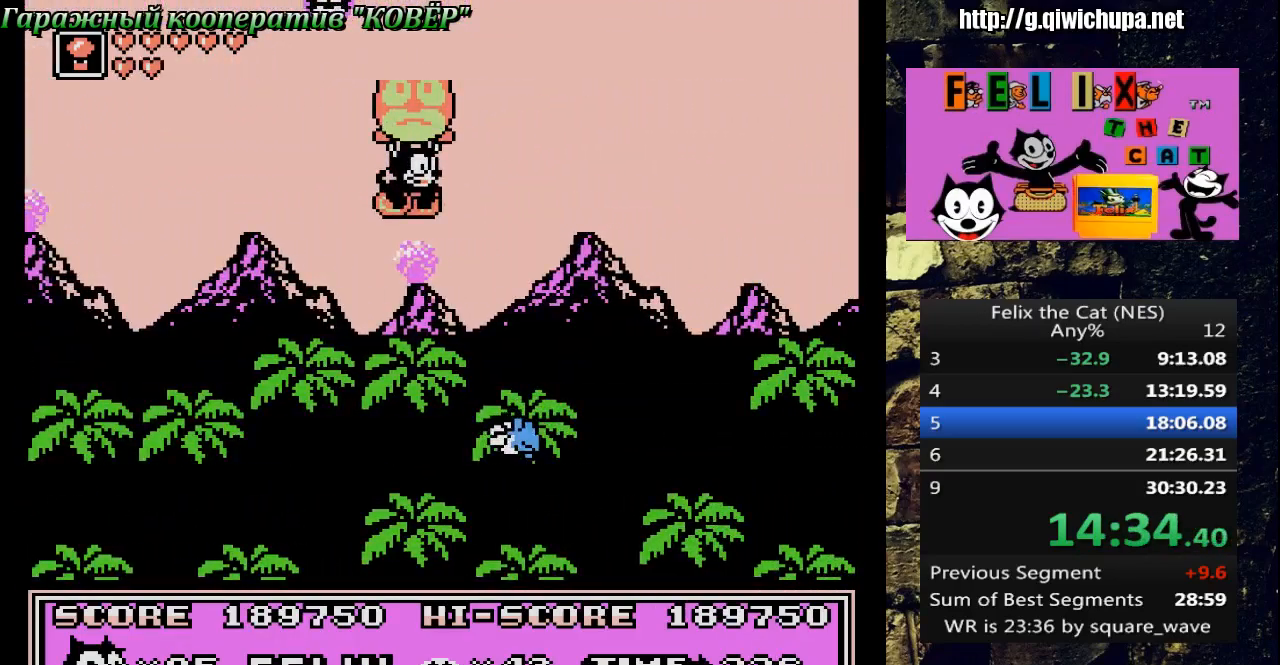
{"buttons": ["DPAD_RIGHT"], "events": []}
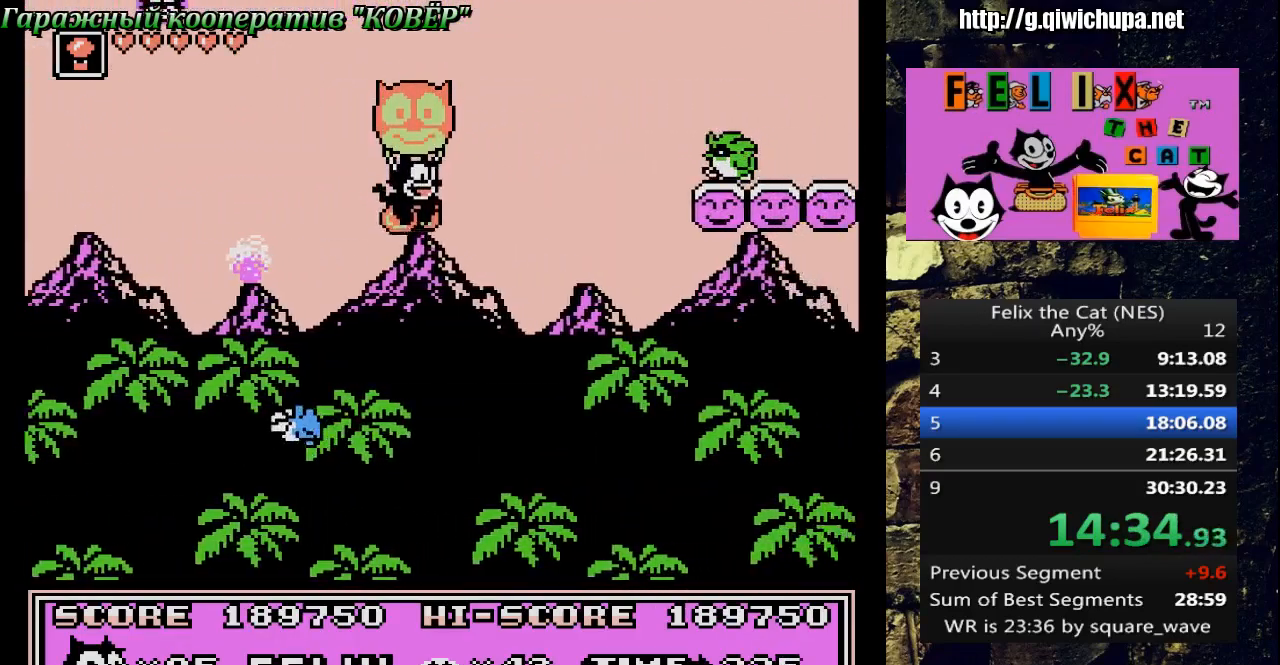
{"buttons": ["DPAD_RIGHT"], "events": []}
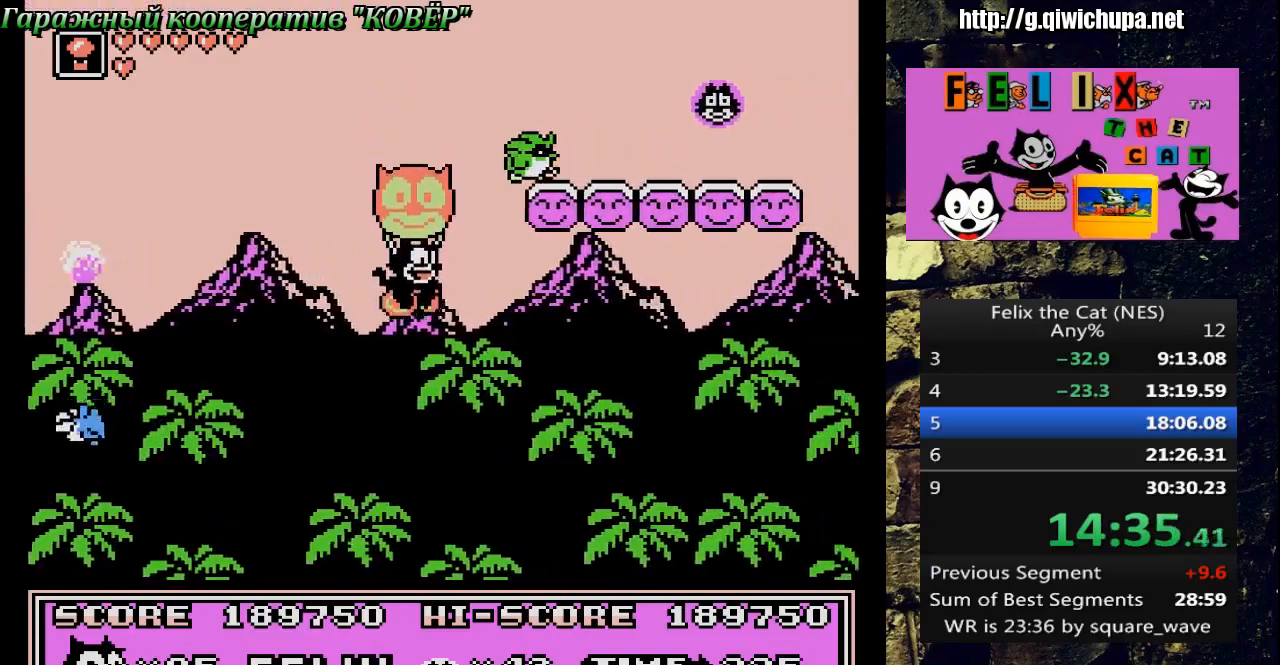
{"buttons": ["DPAD_RIGHT"], "events": []}
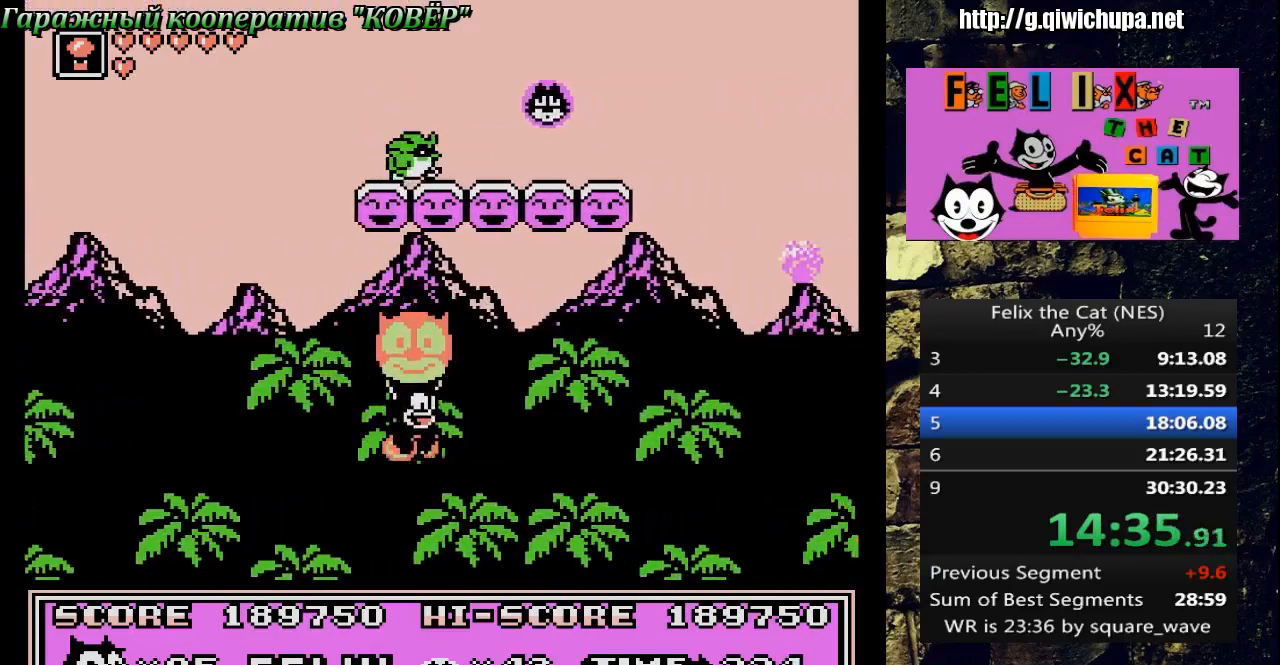
{"buttons": ["DPAD_RIGHT"], "events": [[33, "A", "down"], [133, "A", "up"]]}
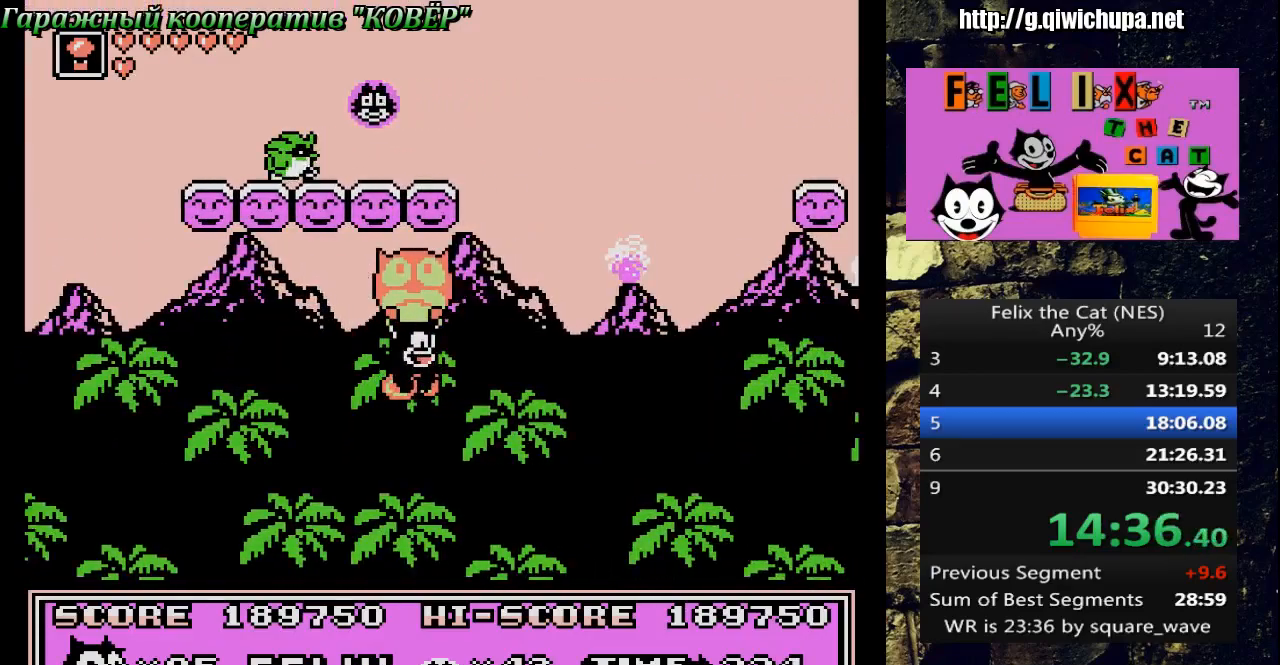
{"buttons": ["A", "DPAD_RIGHT"], "events": [[67, "A", "down"], [217, "A", "up"], [367, "A", "down"]]}
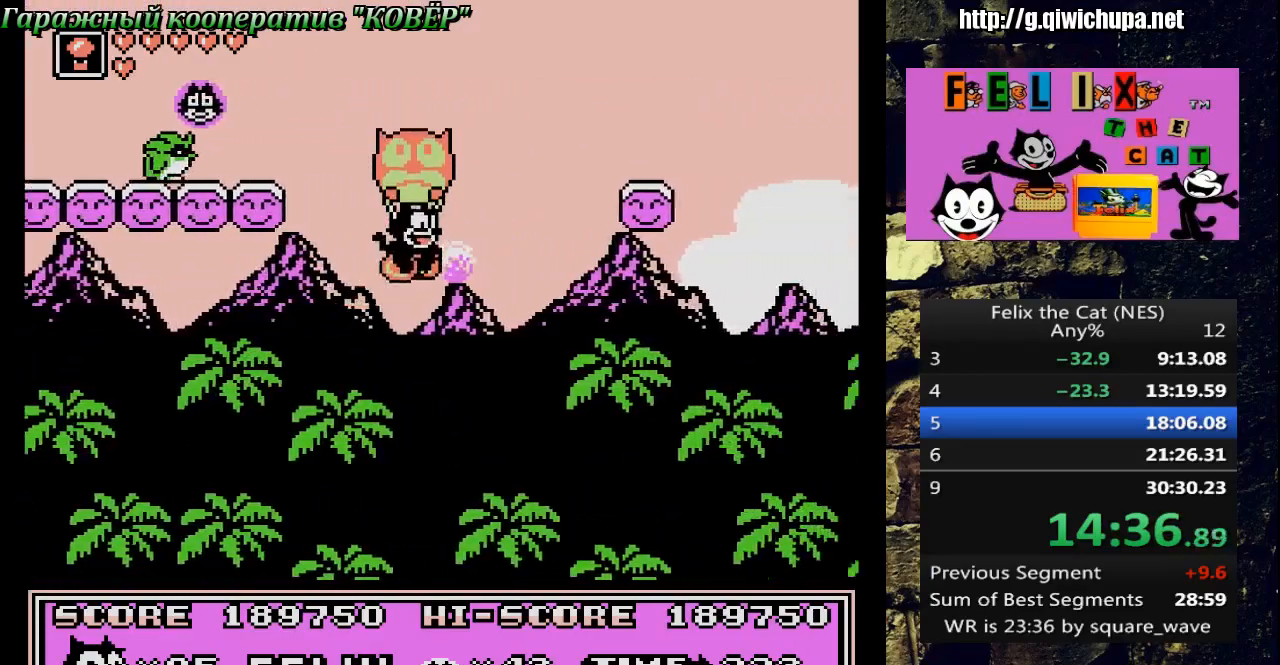
{"buttons": ["DPAD_RIGHT"], "events": [[33, "A", "up"], [117, "A", "down"], [267, "A", "up"], [300, "A", "down"], [417, "A", "up"]]}
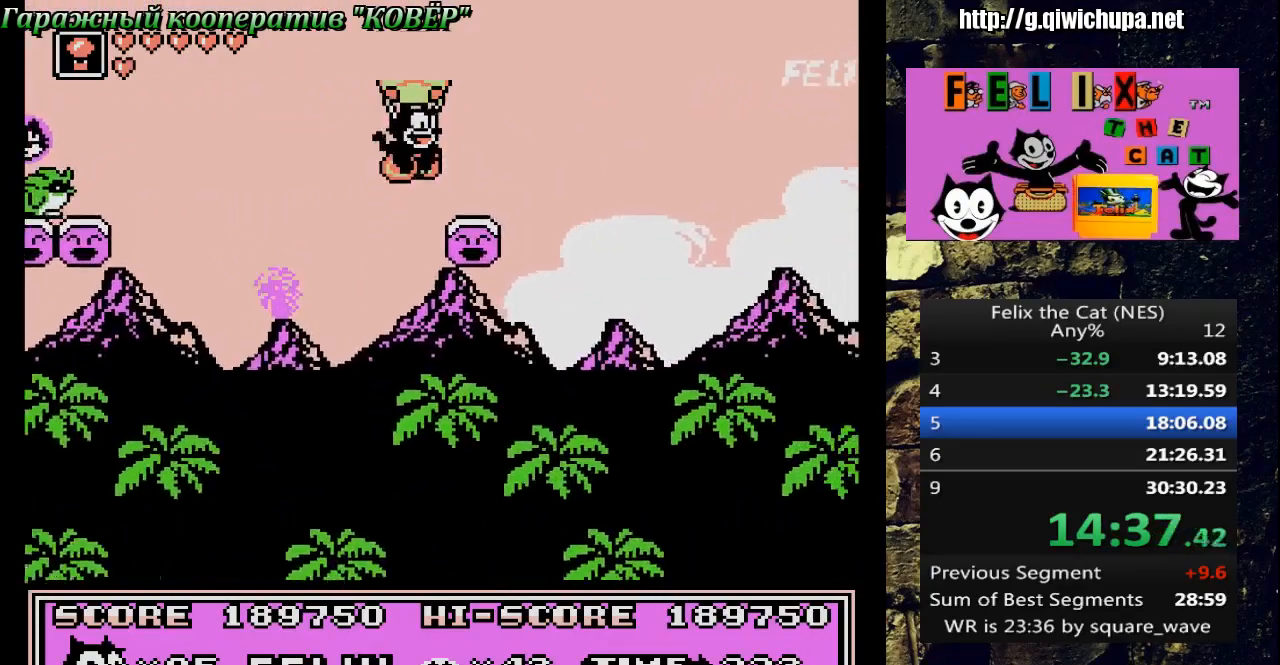
{"buttons": ["DPAD_RIGHT"], "events": [[300, "B", "down"], [433, "B", "up"]]}
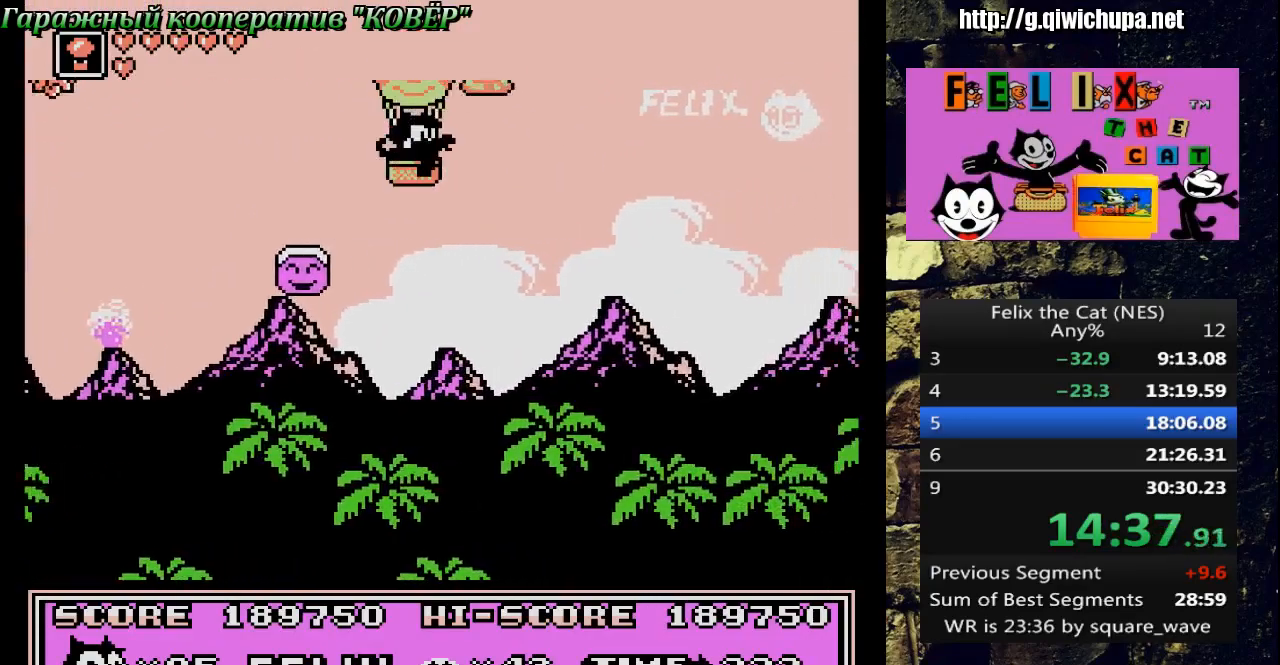
{"buttons": ["DPAD_RIGHT"], "events": []}
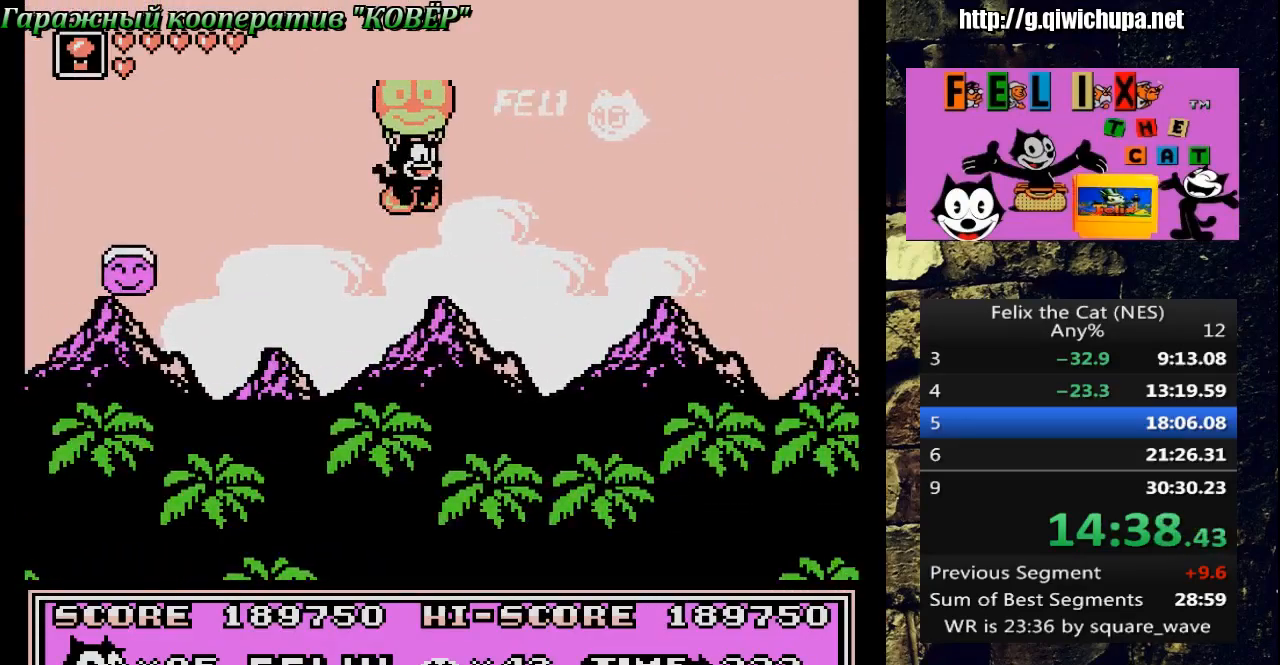
{"buttons": ["DPAD_RIGHT"], "events": [[67, "B", "down"], [233, "B", "up"]]}
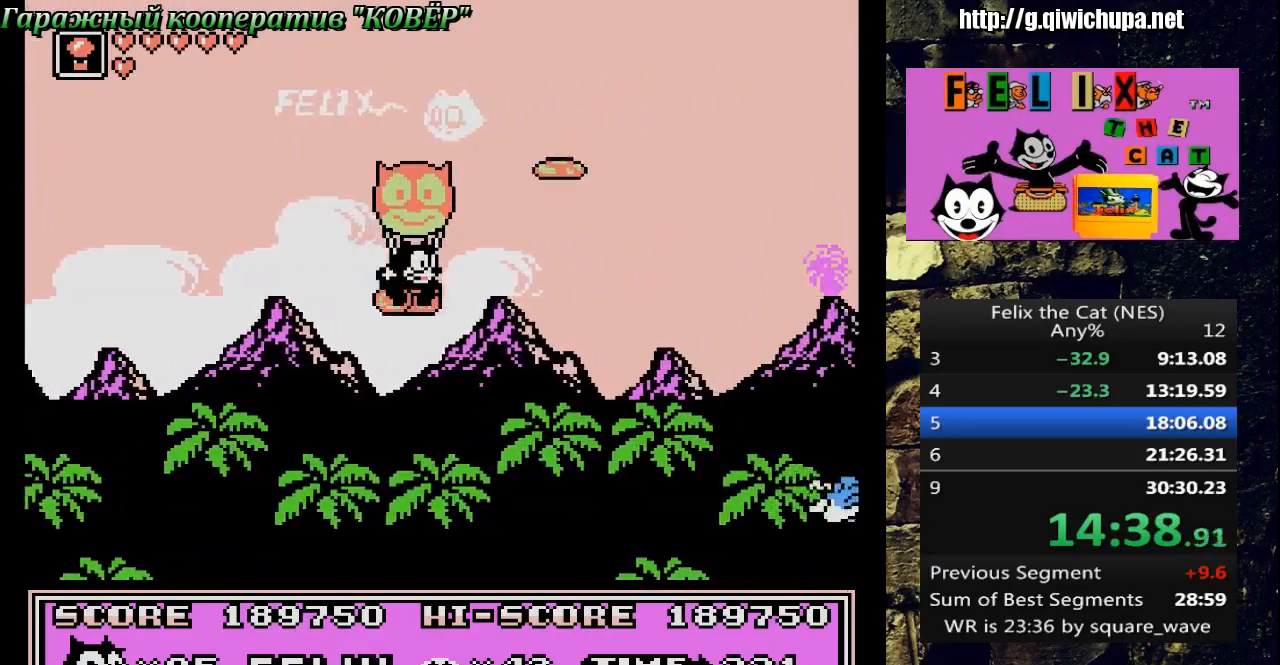
{"buttons": ["DPAD_RIGHT"], "events": [[200, "A", "down"], [350, "A", "up"]]}
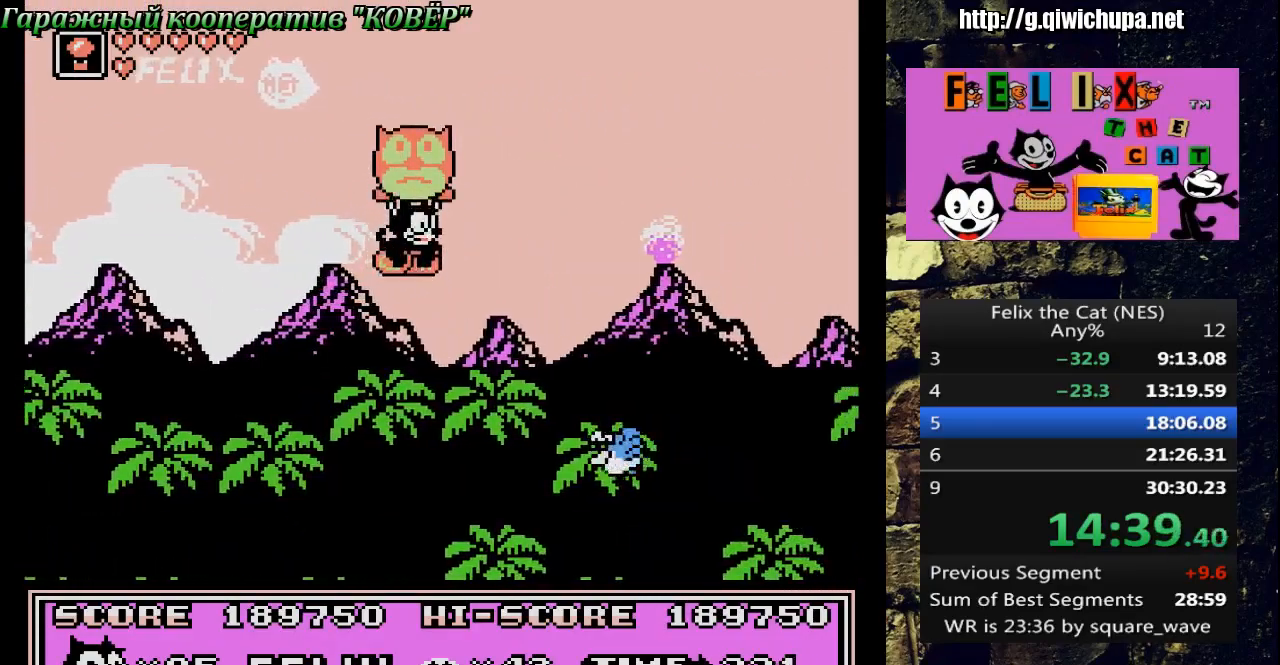
{"buttons": ["B", "DPAD_RIGHT"], "events": [[467, "B", "down"]]}
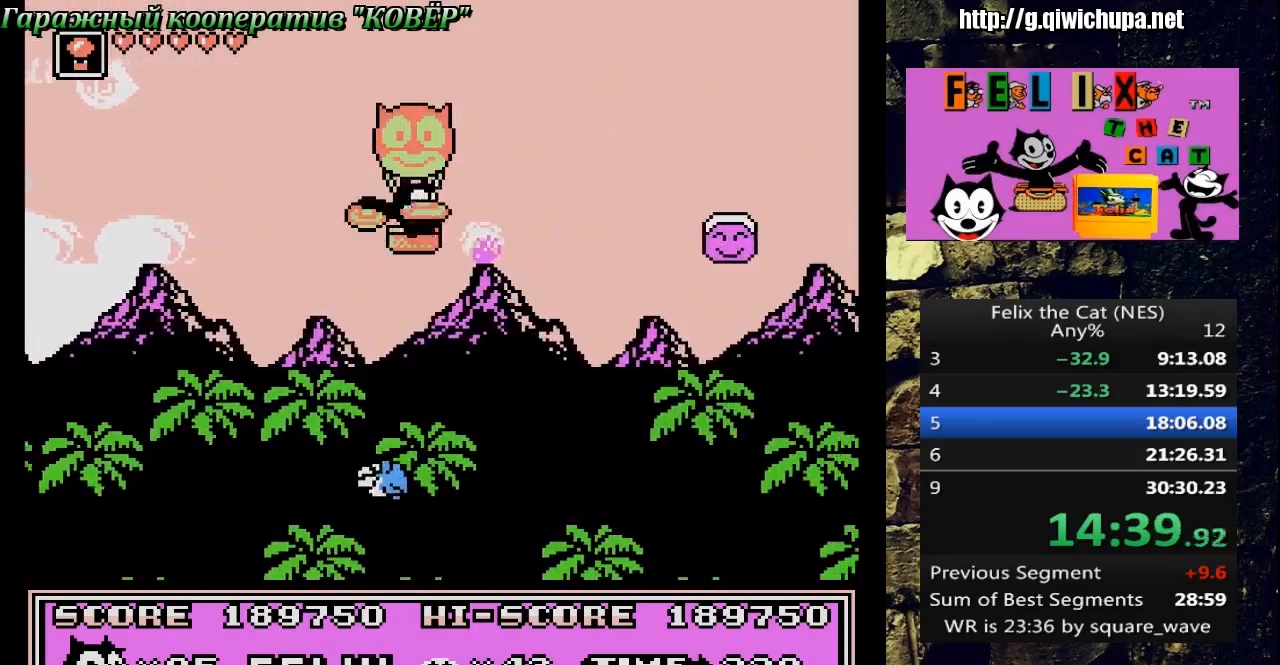
{"buttons": ["DPAD_RIGHT"], "events": [[150, "B", "up"], [283, "A", "down"], [433, "A", "up"]]}
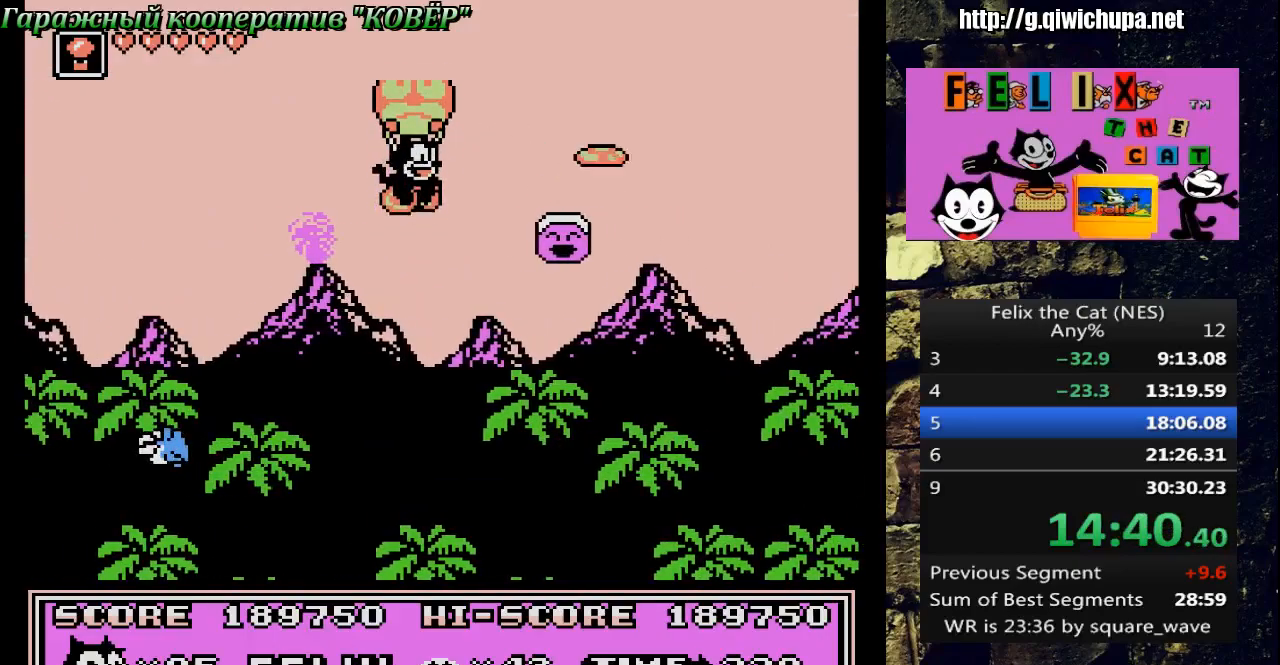
{"buttons": ["DPAD_RIGHT"], "events": []}
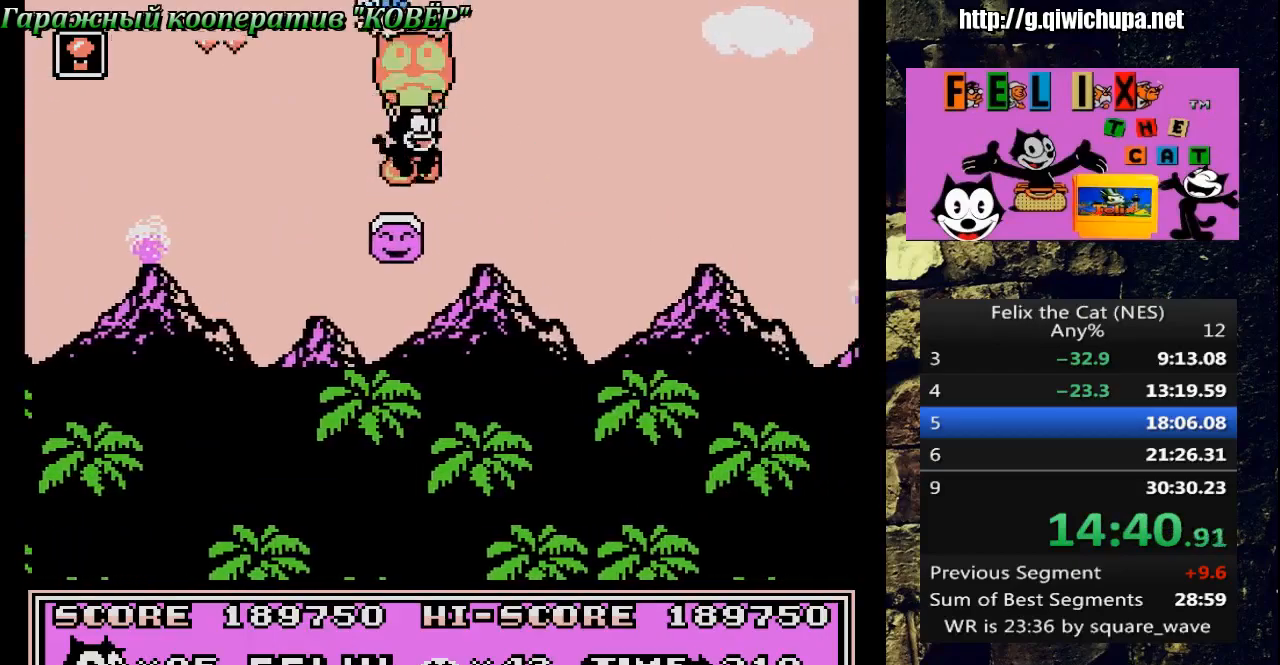
{"buttons": ["DPAD_RIGHT"], "events": []}
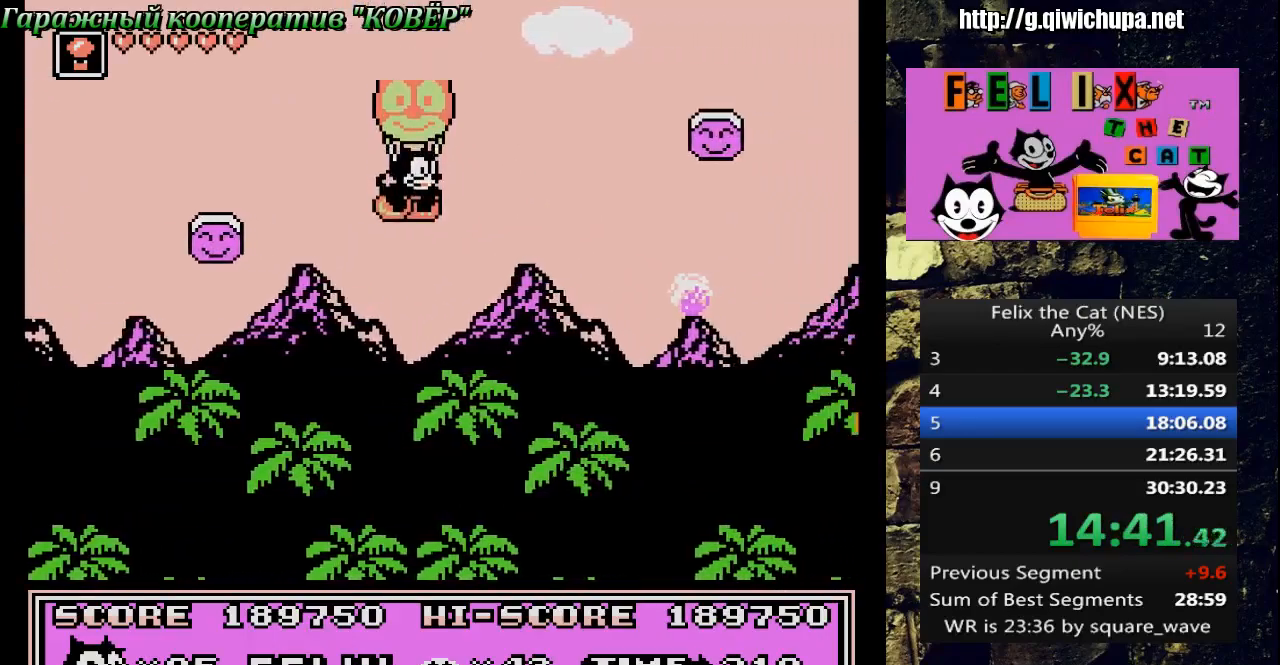
{"buttons": ["DPAD_RIGHT"], "events": []}
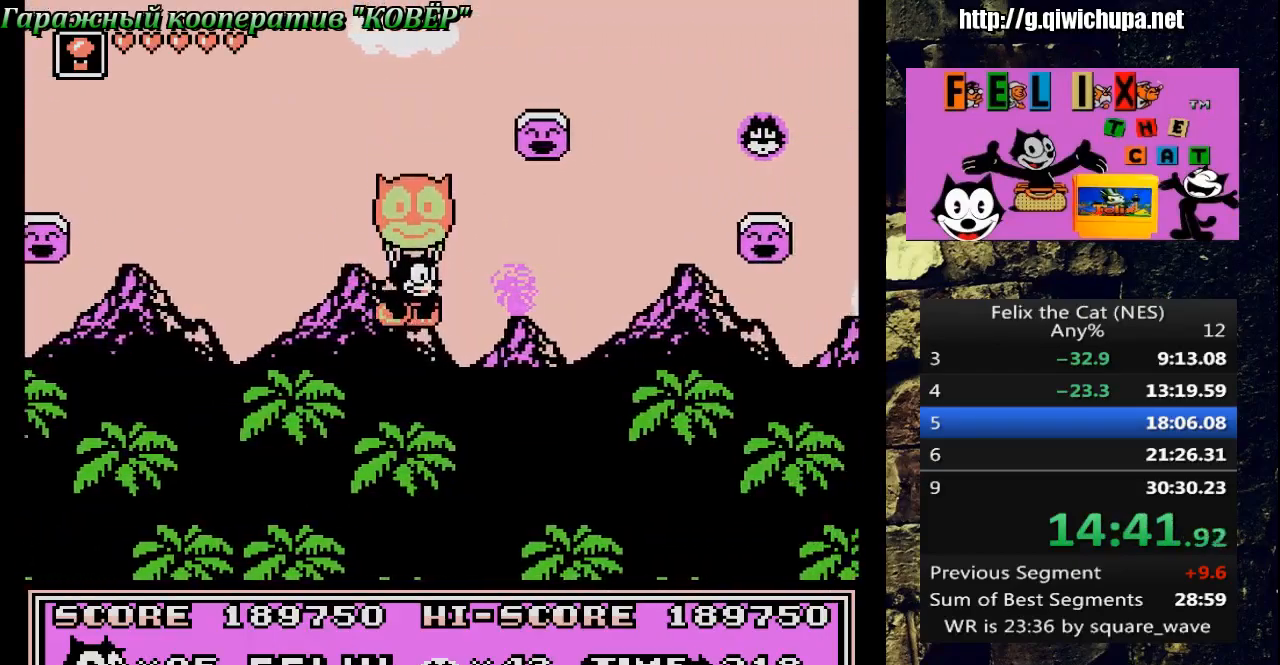
{"buttons": ["A", "DPAD_RIGHT"], "events": [[233, "A", "down"], [367, "A", "up"], [467, "A", "down"]]}
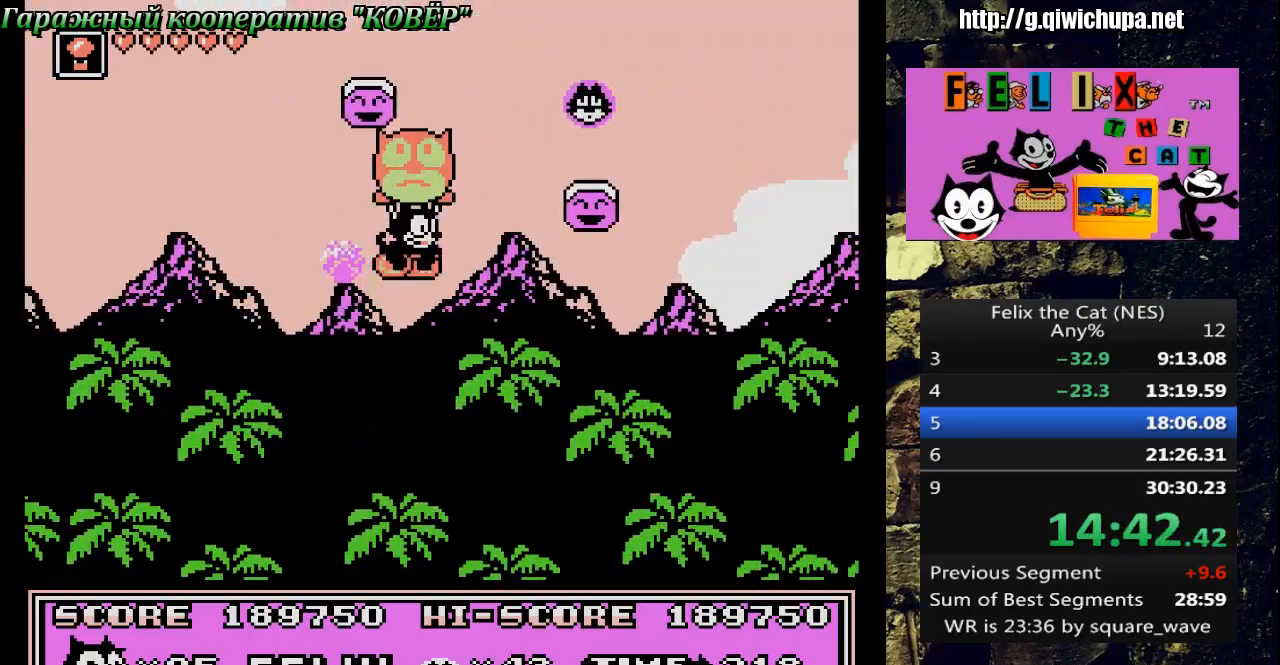
{"buttons": ["DPAD_RIGHT"], "events": [[83, "A", "up"], [167, "A", "down"], [267, "A", "up"]]}
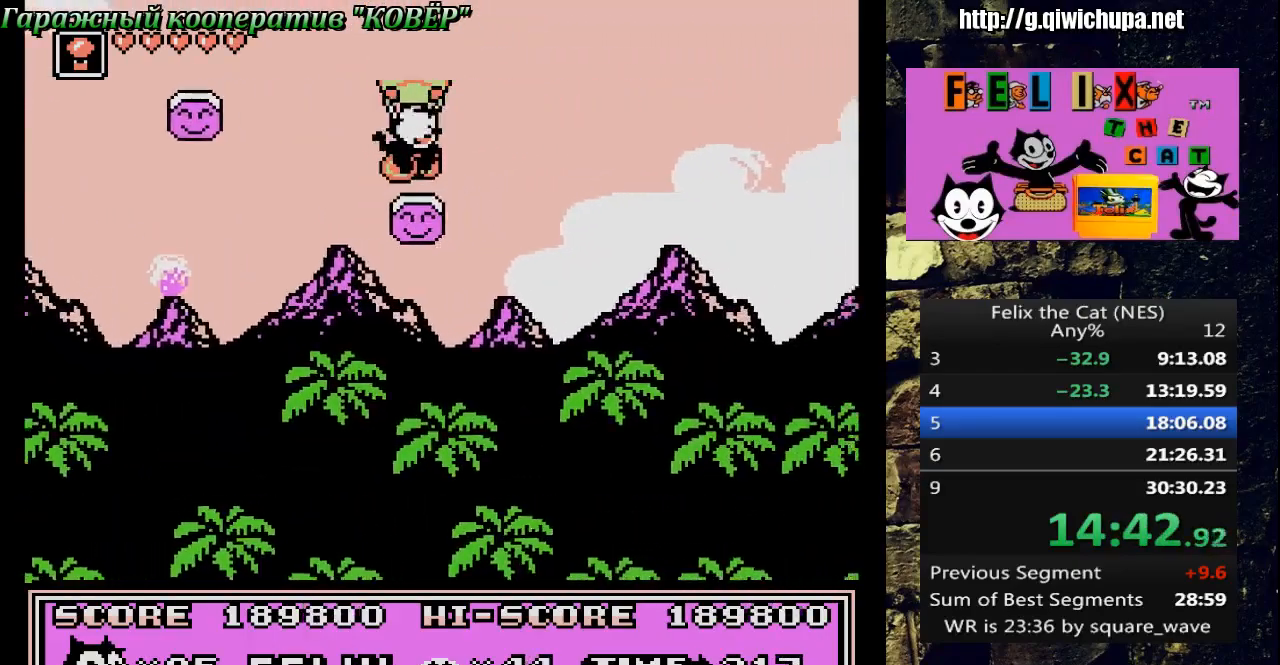
{"buttons": ["DPAD_RIGHT"], "events": [[117, "B", "down"], [167, "B", "up"]]}